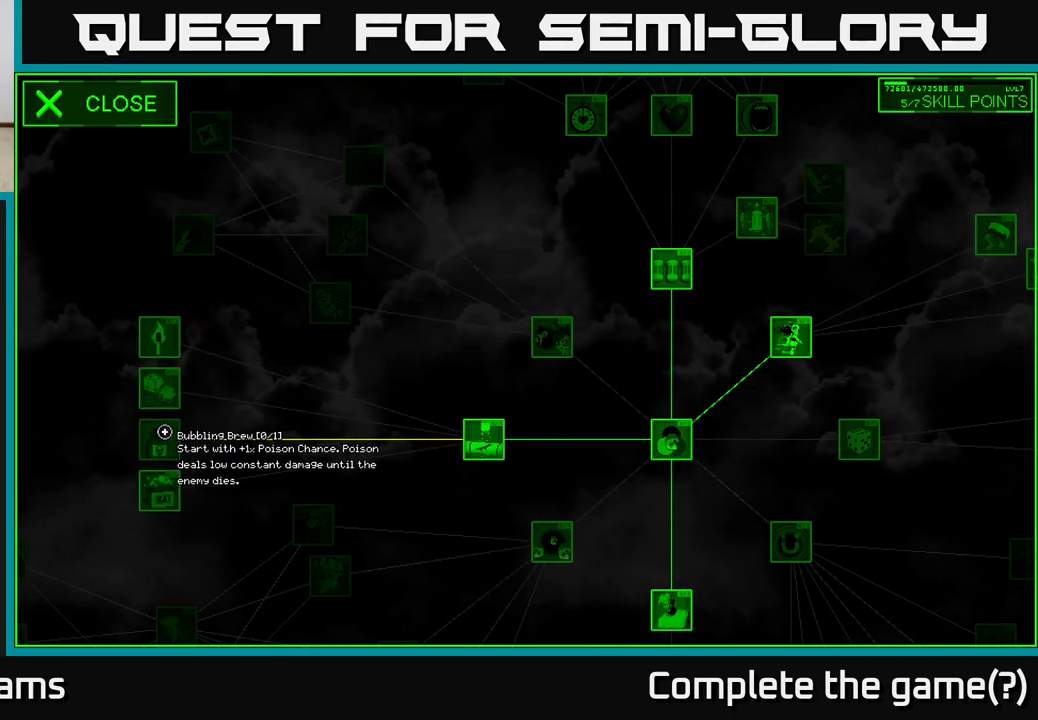
Gameplay with a controller (Xbox layout); each line is a JSON object with the inputs held at the frame after it. "events" lists button and stick changes between this image and that frame as [ms after this image, input, new state], when the widget could be followed in between.
{"buttons": [], "left_stick": "center", "right_stick": "center", "events": []}
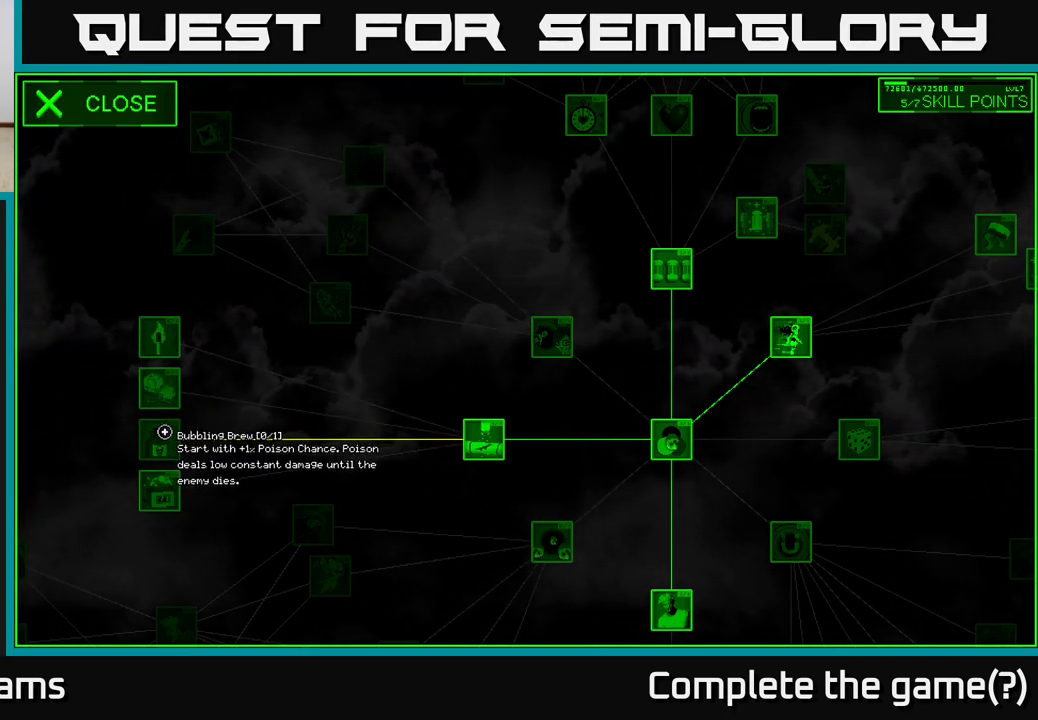
{"buttons": [], "left_stick": "center", "right_stick": "center", "events": []}
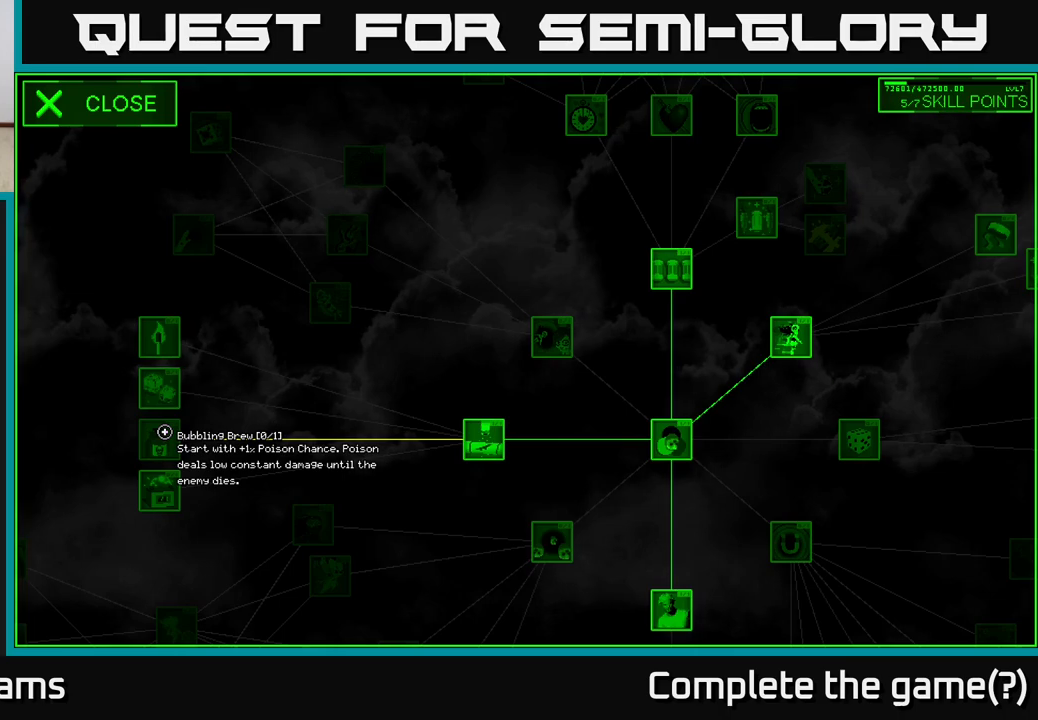
{"buttons": [], "left_stick": "center", "right_stick": "center", "events": []}
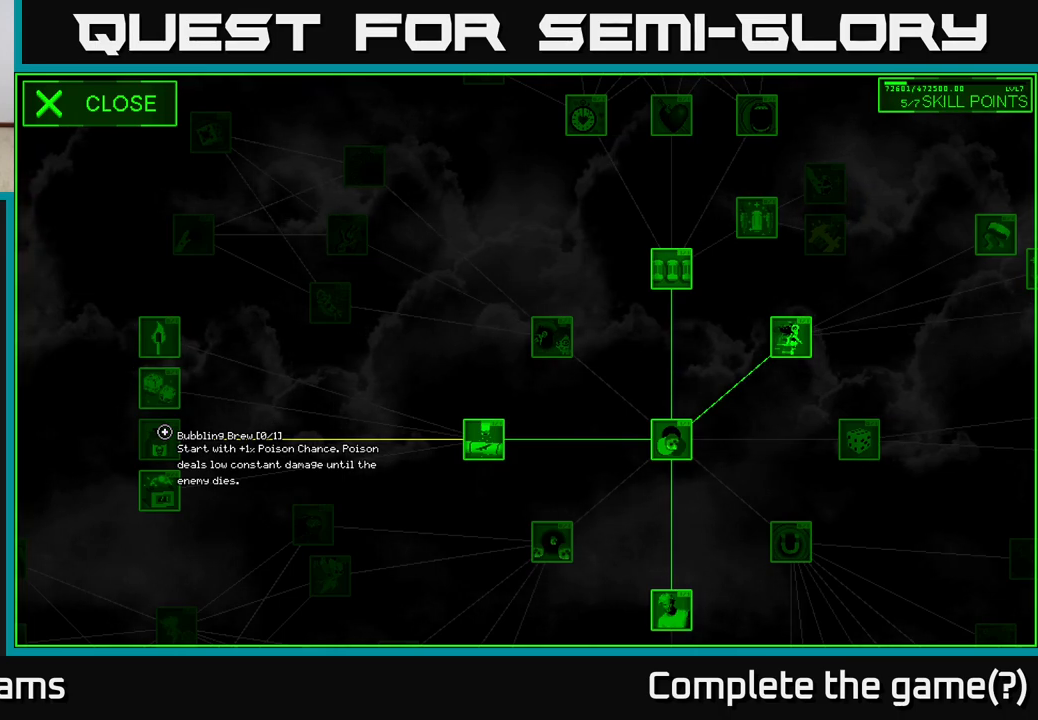
{"buttons": [], "left_stick": "center", "right_stick": "center", "events": []}
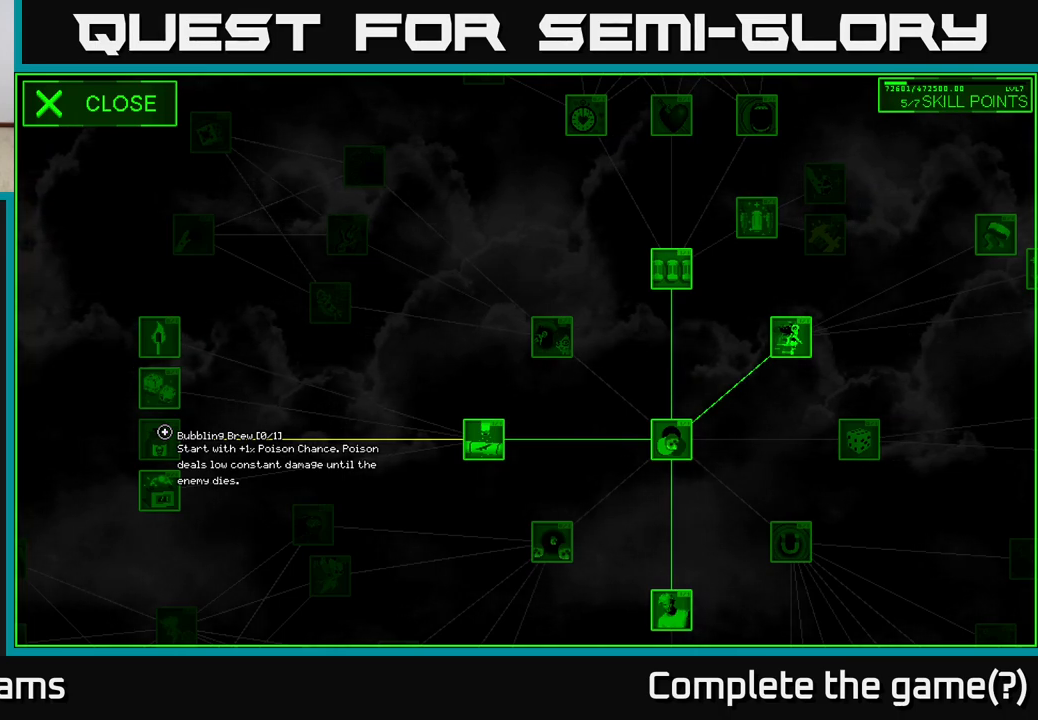
{"buttons": [], "left_stick": "center", "right_stick": "center", "events": [[50, "left_stick", "down"], [250, "left_stick", "center"]]}
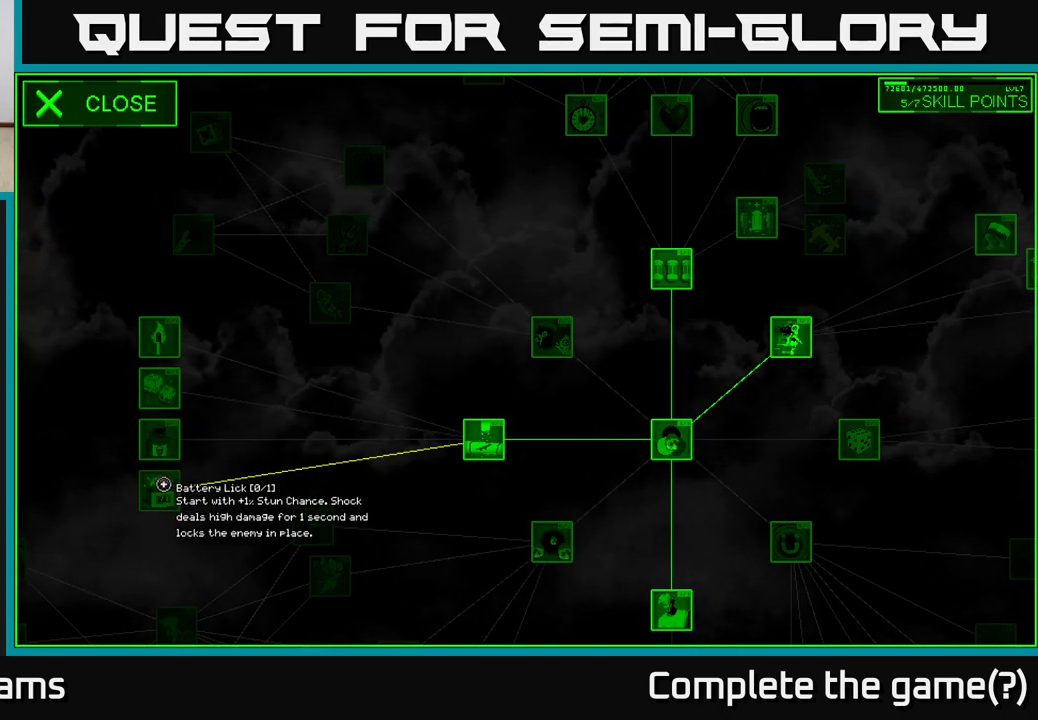
{"buttons": [], "left_stick": "center", "right_stick": "center", "events": []}
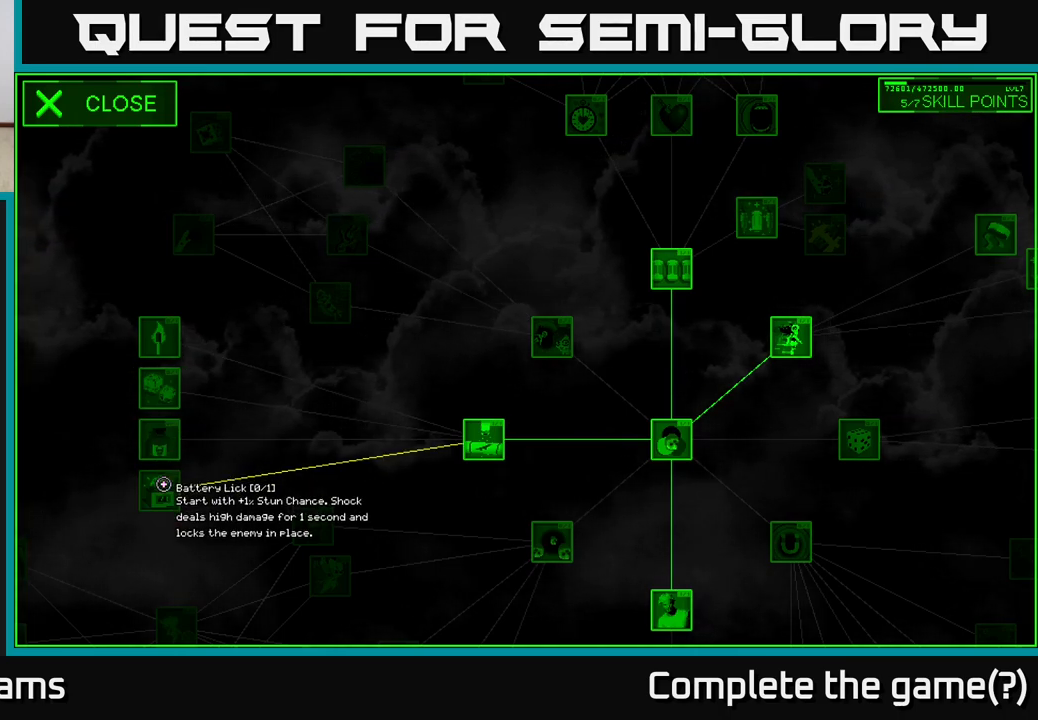
{"buttons": [], "left_stick": "center", "right_stick": "center", "events": []}
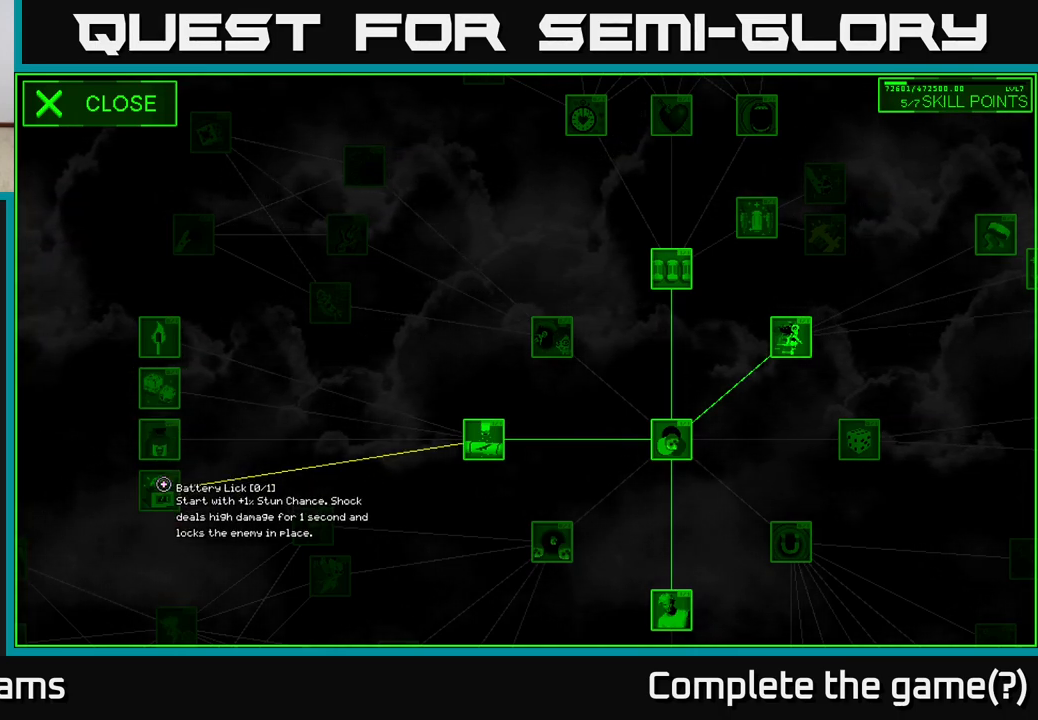
{"buttons": [], "left_stick": "center", "right_stick": "center", "events": []}
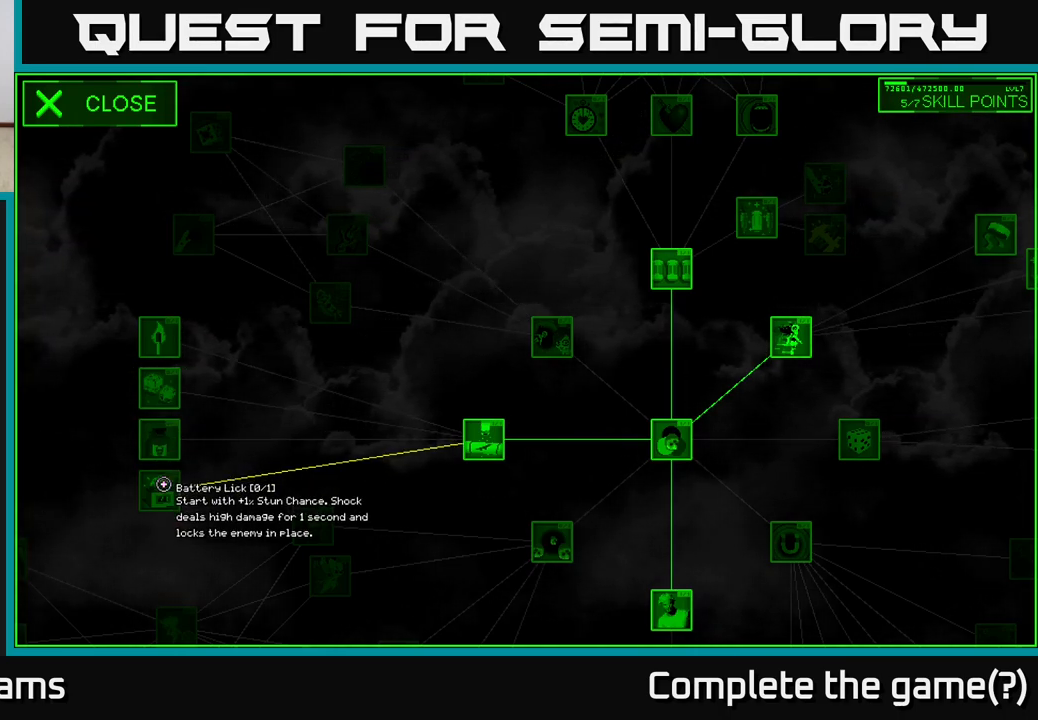
{"buttons": [], "left_stick": "center", "right_stick": "center", "events": []}
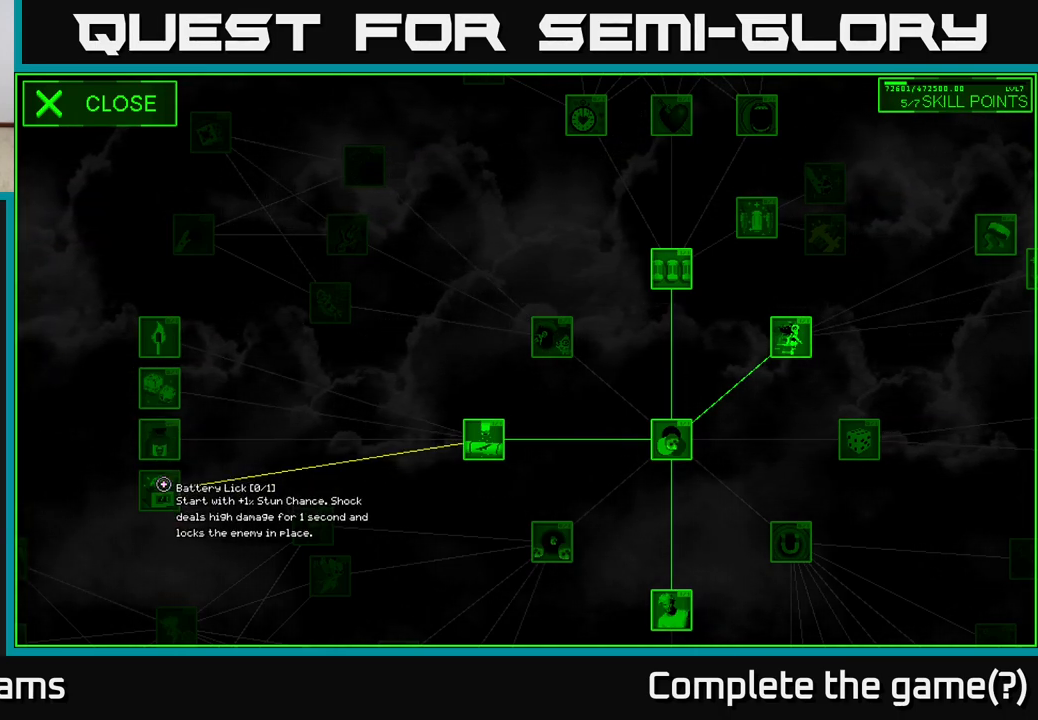
{"buttons": [], "left_stick": "right", "right_stick": "center", "events": [[467, "left_stick", "right"]]}
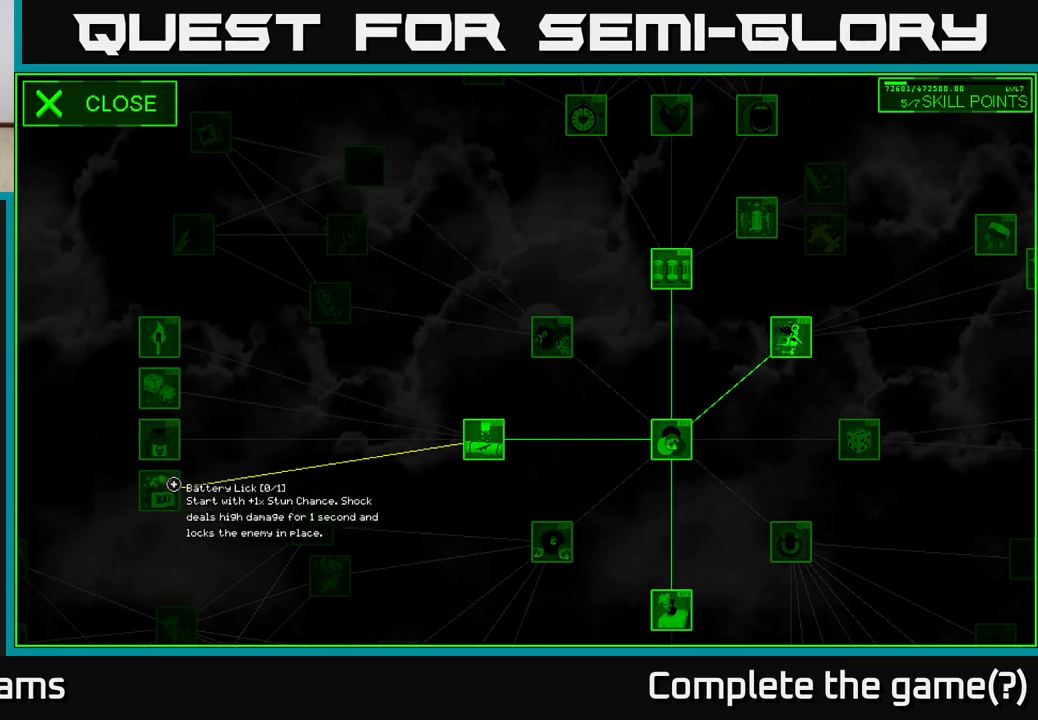
{"buttons": [], "left_stick": "center", "right_stick": "center", "events": [[200, "left_stick", "left"], [433, "left_stick", "center"]]}
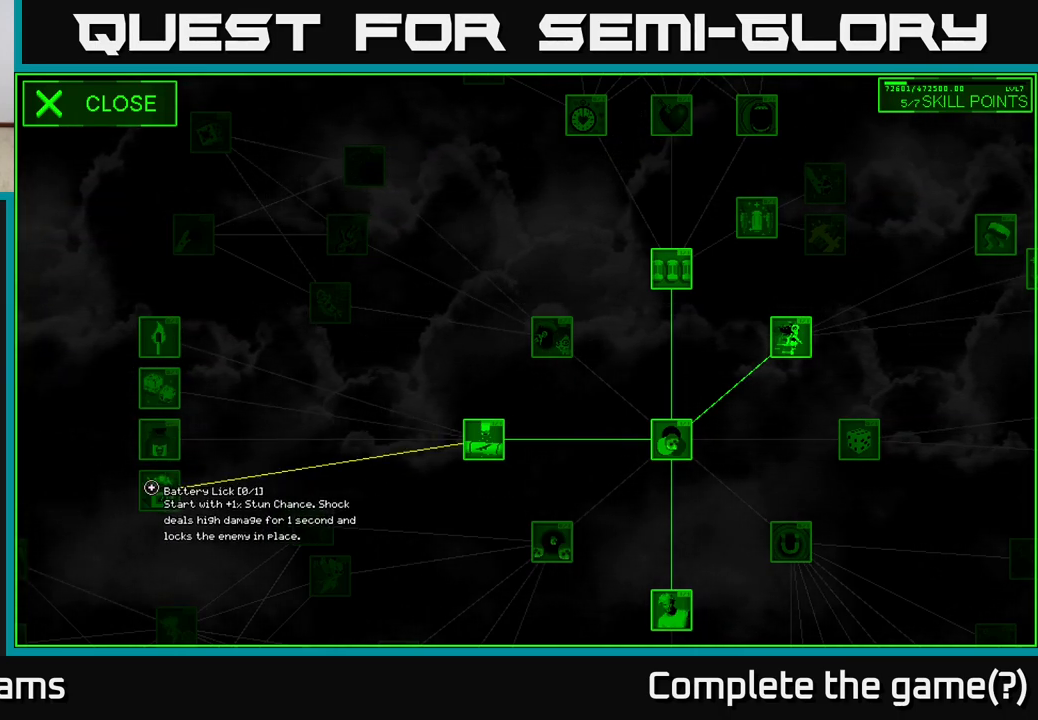
{"buttons": [], "left_stick": "center", "right_stick": "center", "events": [[17, "A", "down"], [100, "A", "up"], [133, "left_stick", "up"], [367, "left_stick", "center"], [400, "A", "down"], [483, "A", "up"]]}
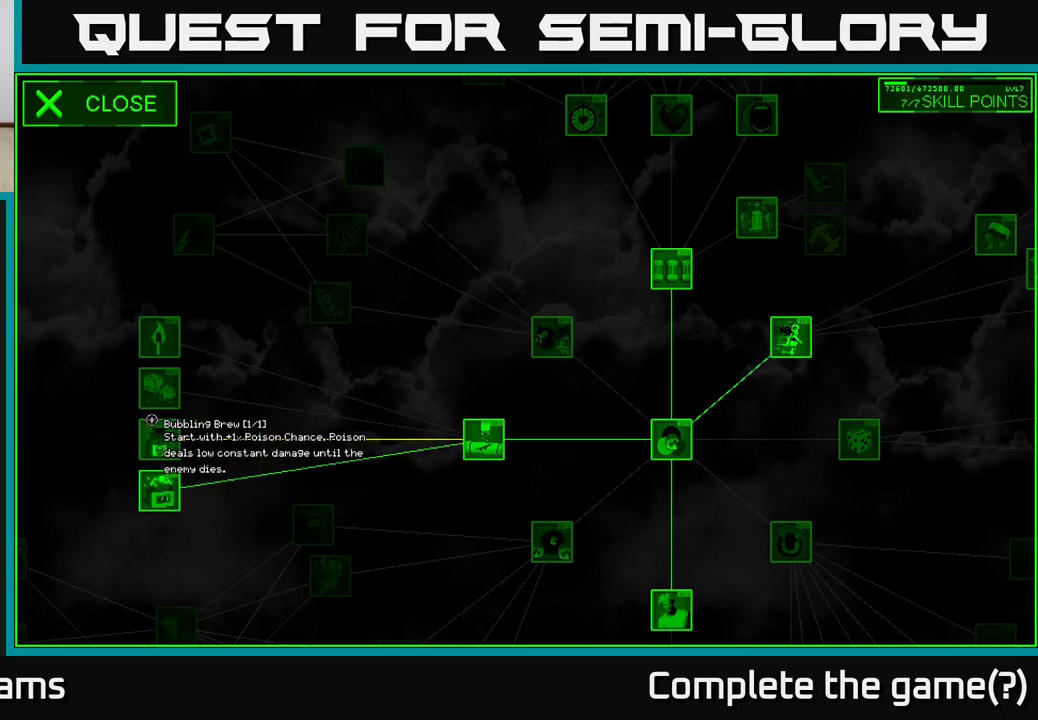
{"buttons": [], "left_stick": "center", "right_stick": "center", "events": []}
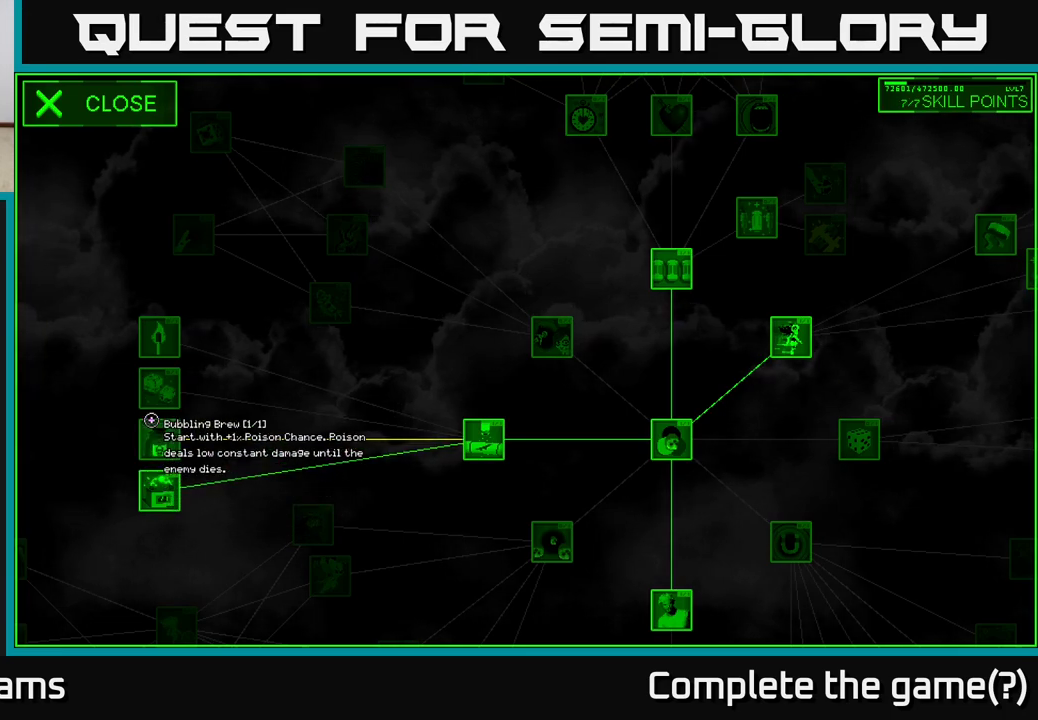
{"buttons": [], "left_stick": "center", "right_stick": "center", "events": [[250, "A", "down"], [400, "A", "up"]]}
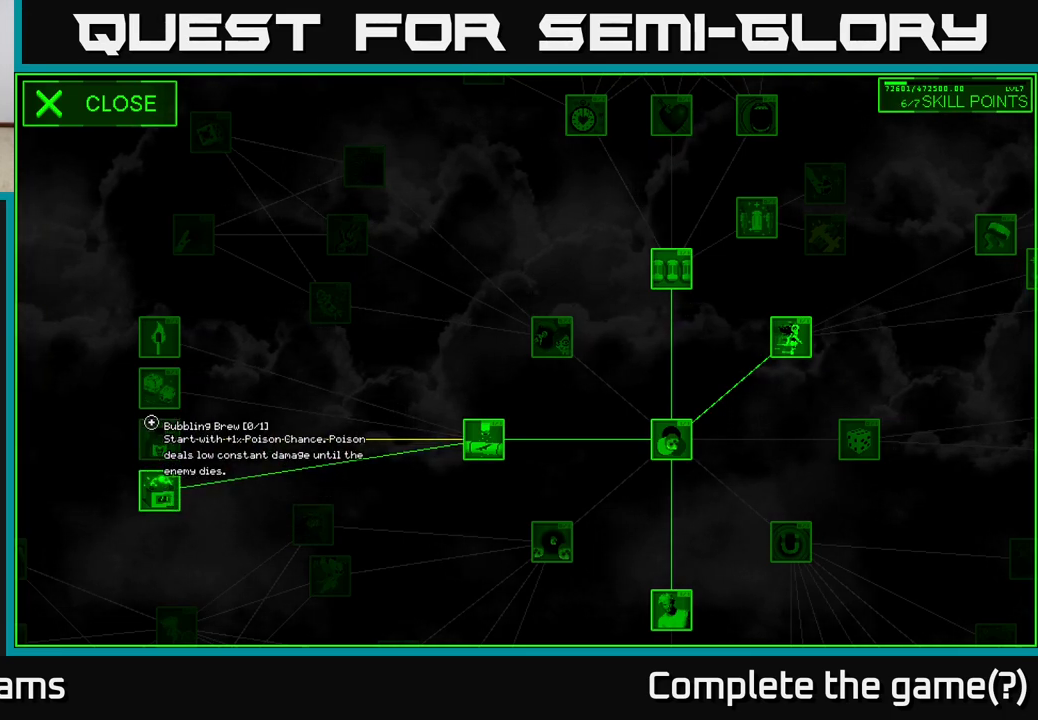
{"buttons": [], "left_stick": "center", "right_stick": "center", "events": [[150, "left_stick", "up"], [317, "left_stick", "center"]]}
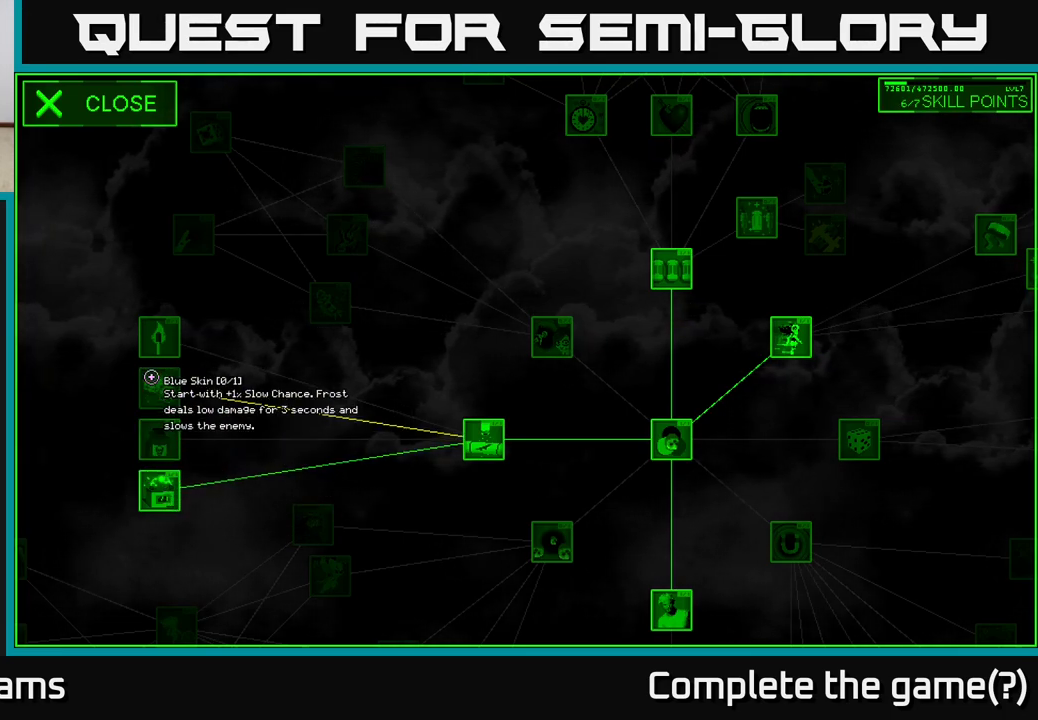
{"buttons": [], "left_stick": "center", "right_stick": "center", "events": []}
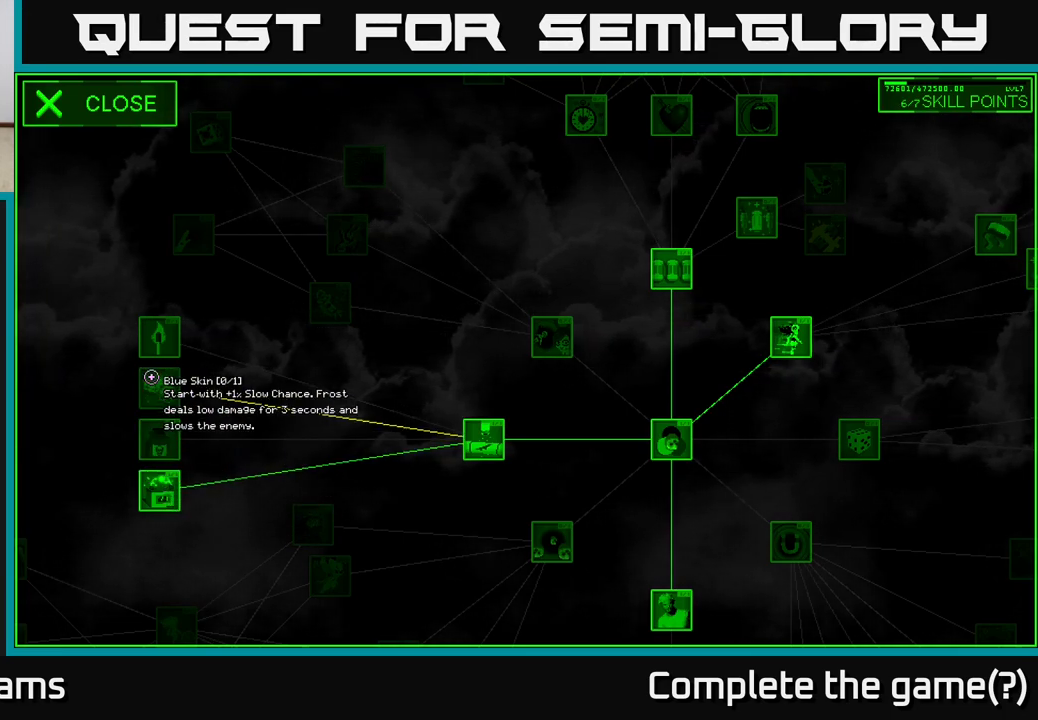
{"buttons": [], "left_stick": "center", "right_stick": "center", "events": [[100, "left_stick", "up"], [300, "left_stick", "center"]]}
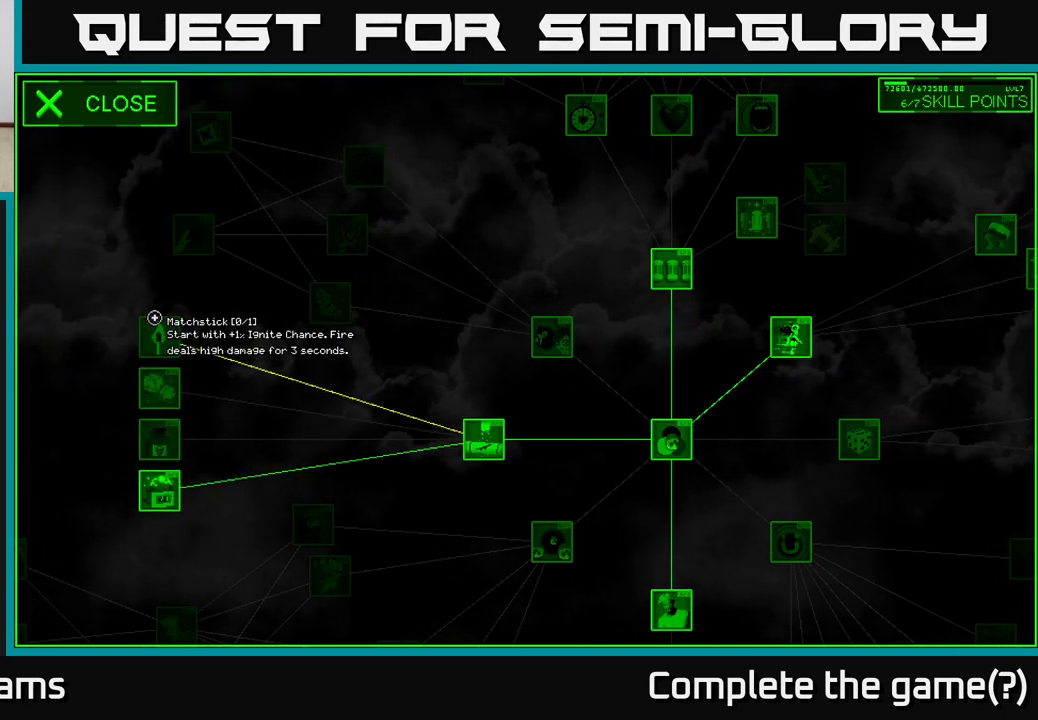
{"buttons": [], "left_stick": "center", "right_stick": "center", "events": [[217, "A", "down"], [217, "left_stick", "down"], [283, "A", "up"], [283, "left_stick", "center"]]}
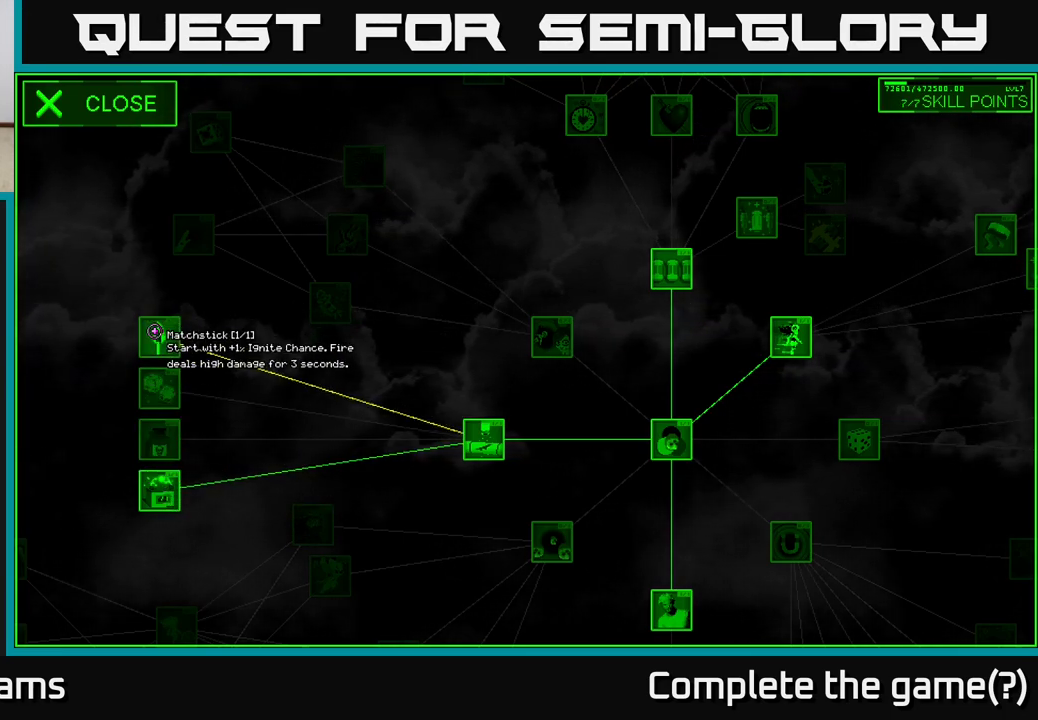
{"buttons": [], "left_stick": "down-right", "right_stick": "center", "events": [[100, "left_stick", "down-right"], [167, "left_stick", "right"], [400, "left_stick", "down-right"]]}
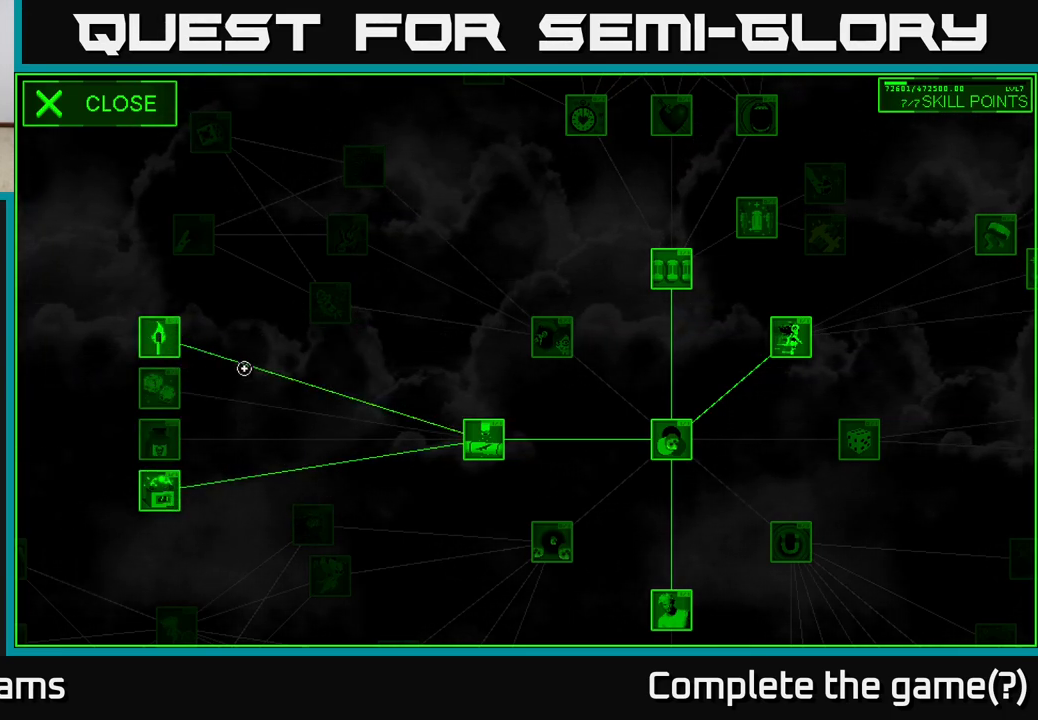
{"buttons": [], "left_stick": "center", "right_stick": "center", "events": [[167, "left_stick", "up-right"], [317, "left_stick", "center"]]}
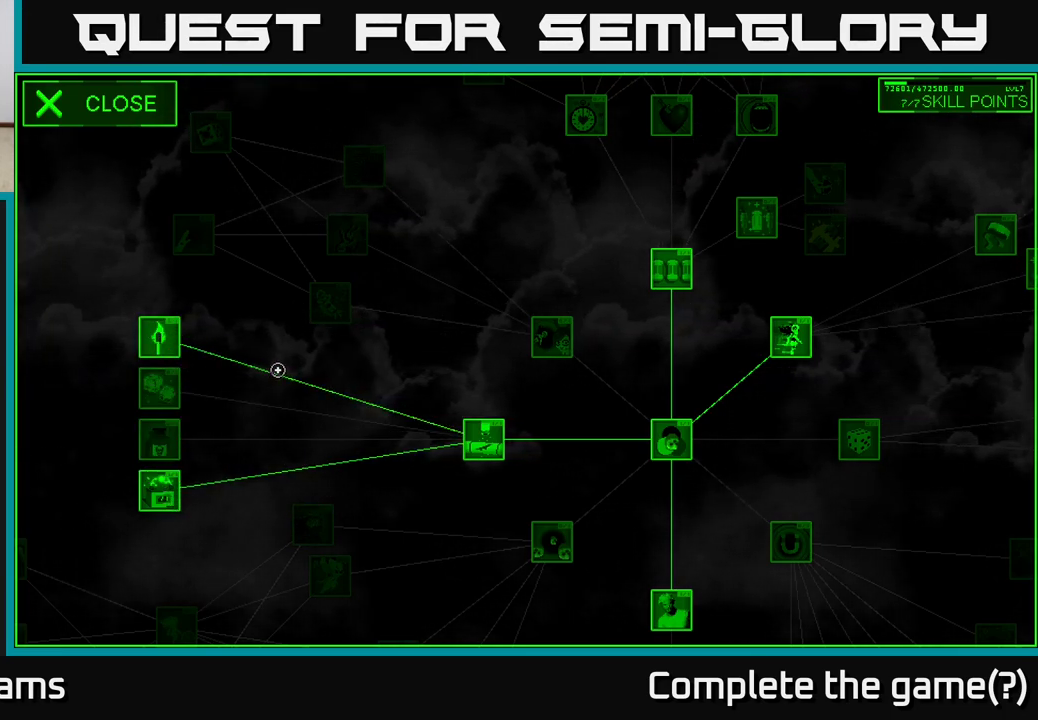
{"buttons": [], "left_stick": "center", "right_stick": "center", "events": [[233, "B", "down"], [333, "B", "up"]]}
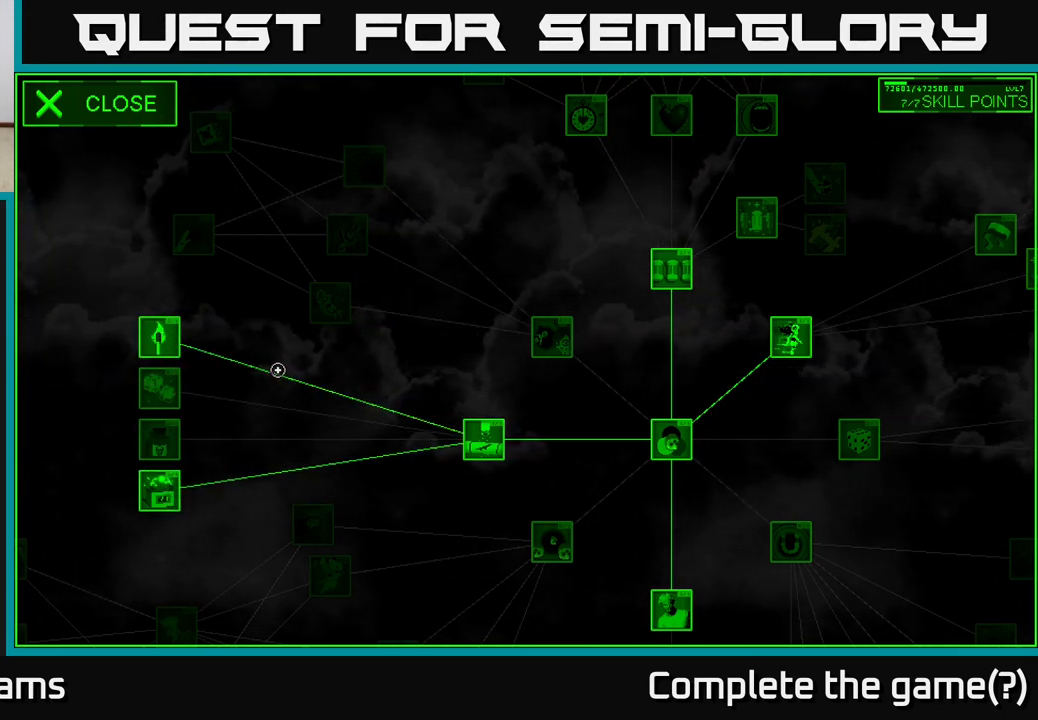
{"buttons": [], "left_stick": "up", "right_stick": "center", "events": [[200, "left_stick", "up"]]}
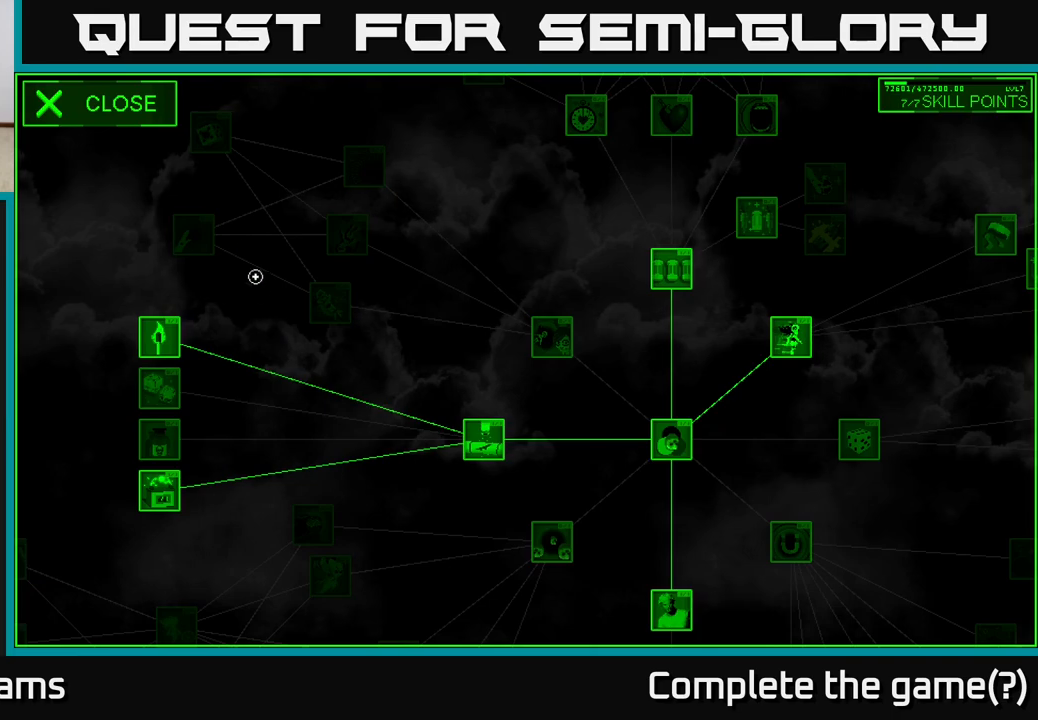
{"buttons": [], "left_stick": "up-left", "right_stick": "center", "events": [[400, "left_stick", "up-left"]]}
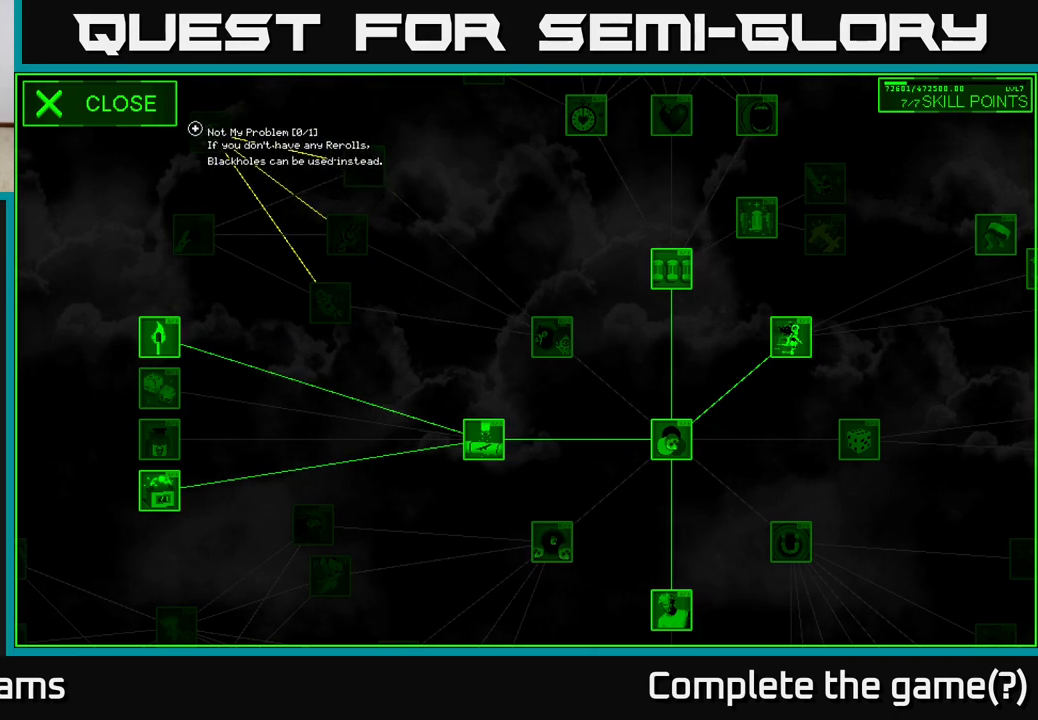
{"buttons": [], "left_stick": "center", "right_stick": "center", "events": [[217, "A", "down"], [217, "left_stick", "center"], [350, "A", "up"]]}
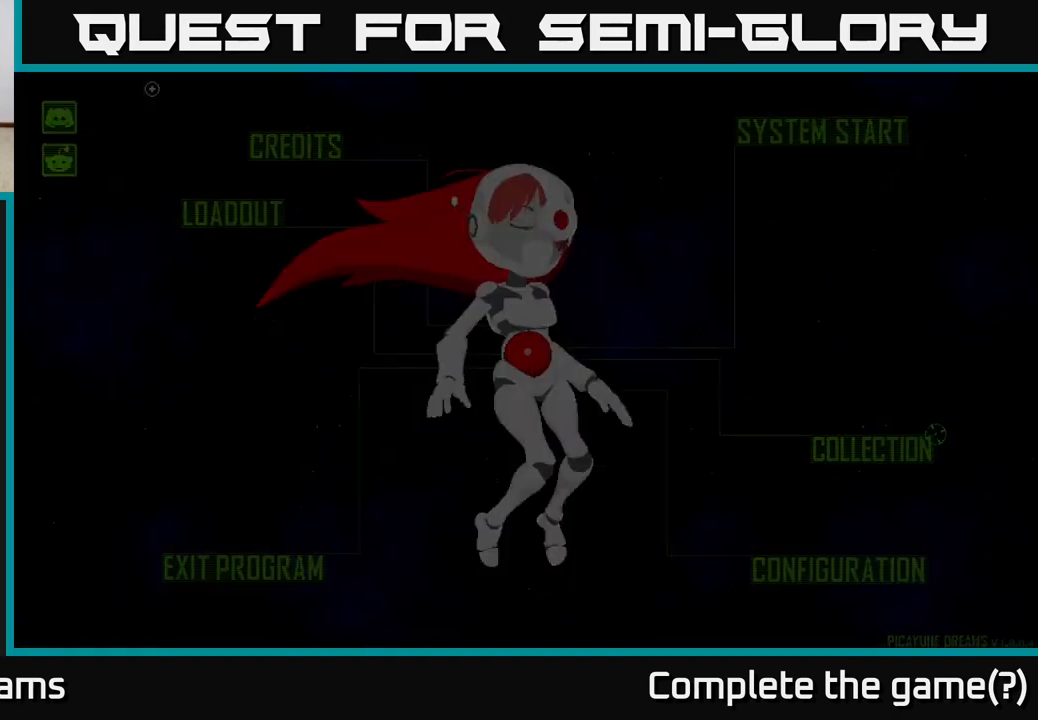
{"buttons": [], "left_stick": "right", "right_stick": "center", "events": [[250, "left_stick", "right"]]}
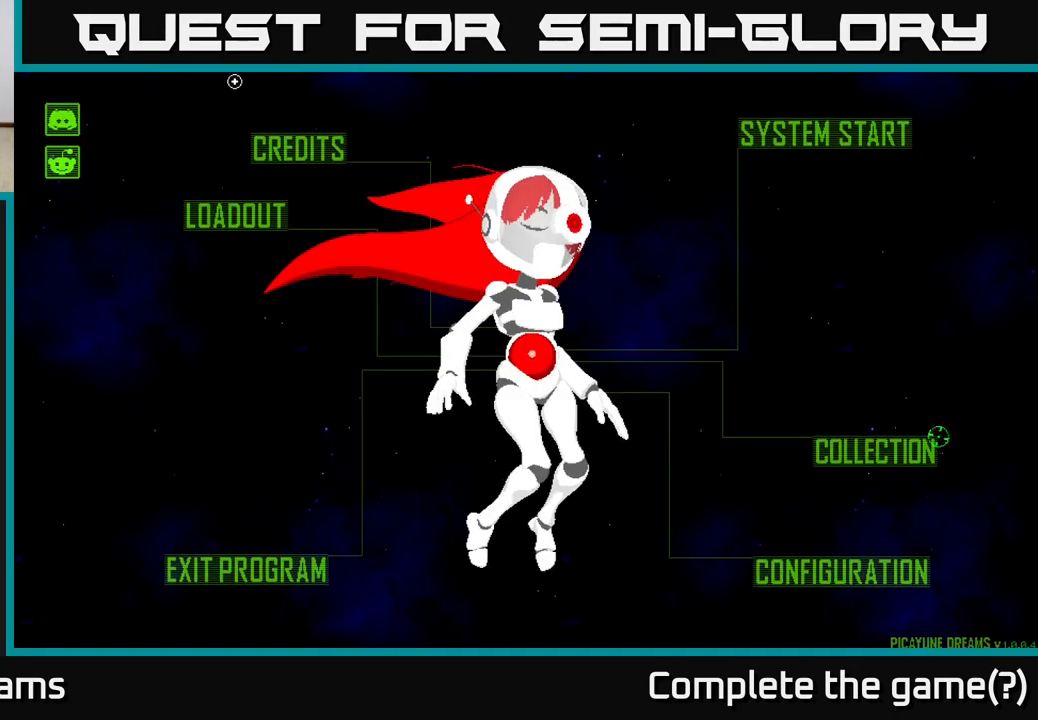
{"buttons": [], "left_stick": "right", "right_stick": "center", "events": [[133, "left_stick", "down-right"], [400, "left_stick", "right"]]}
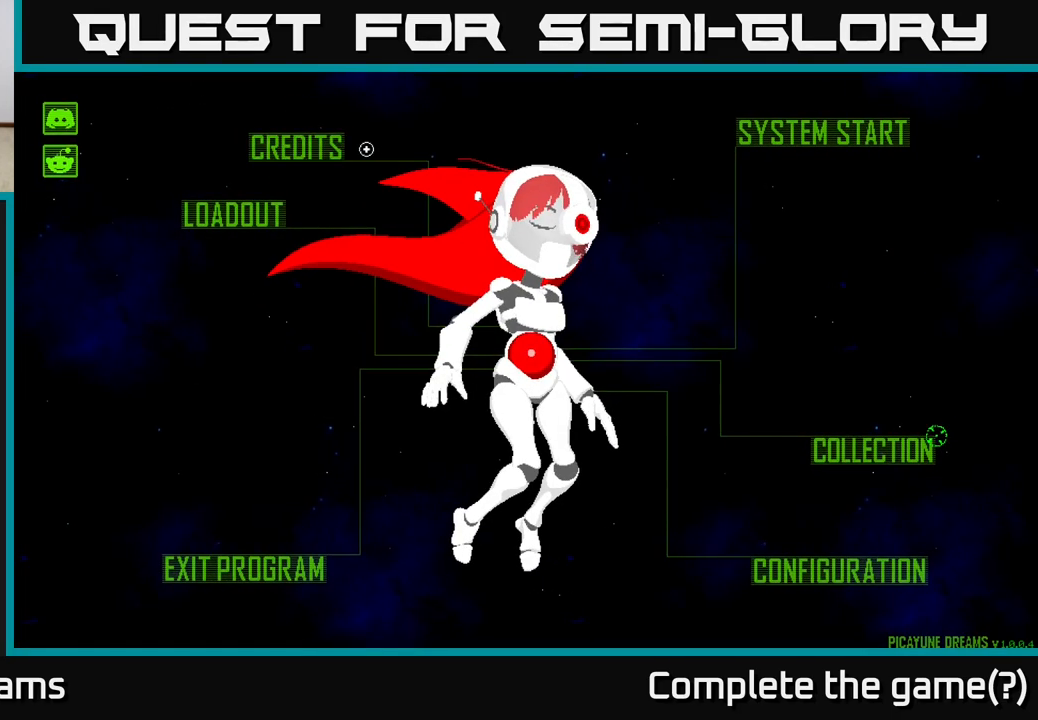
{"buttons": [], "left_stick": "right", "right_stick": "center", "events": []}
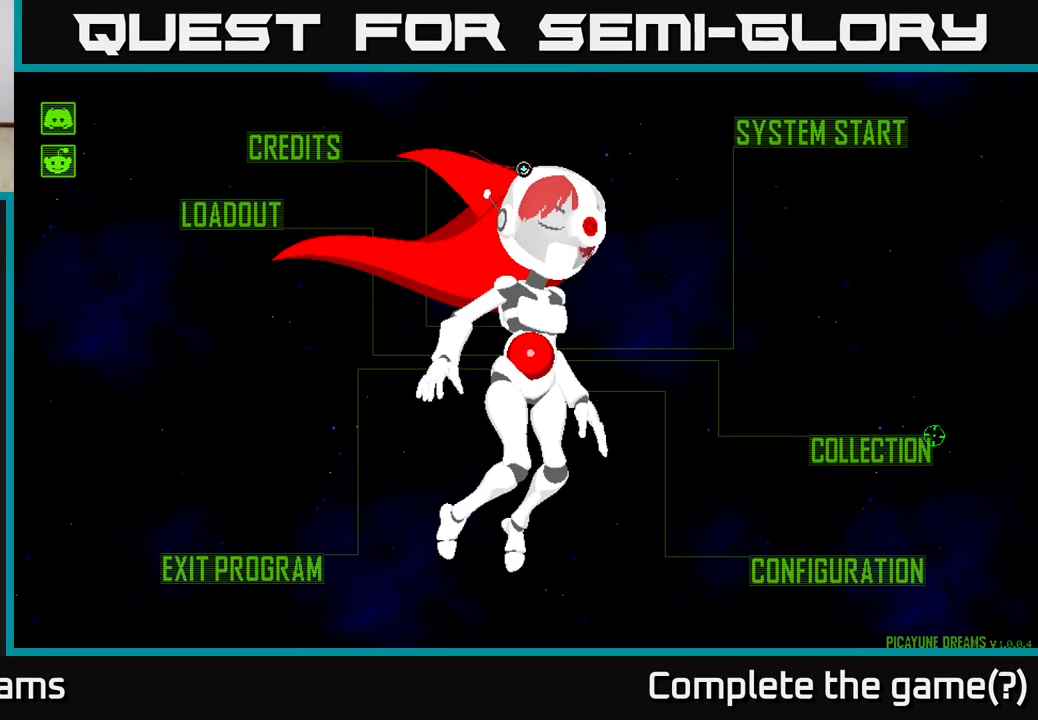
{"buttons": [], "left_stick": "right", "right_stick": "center", "events": []}
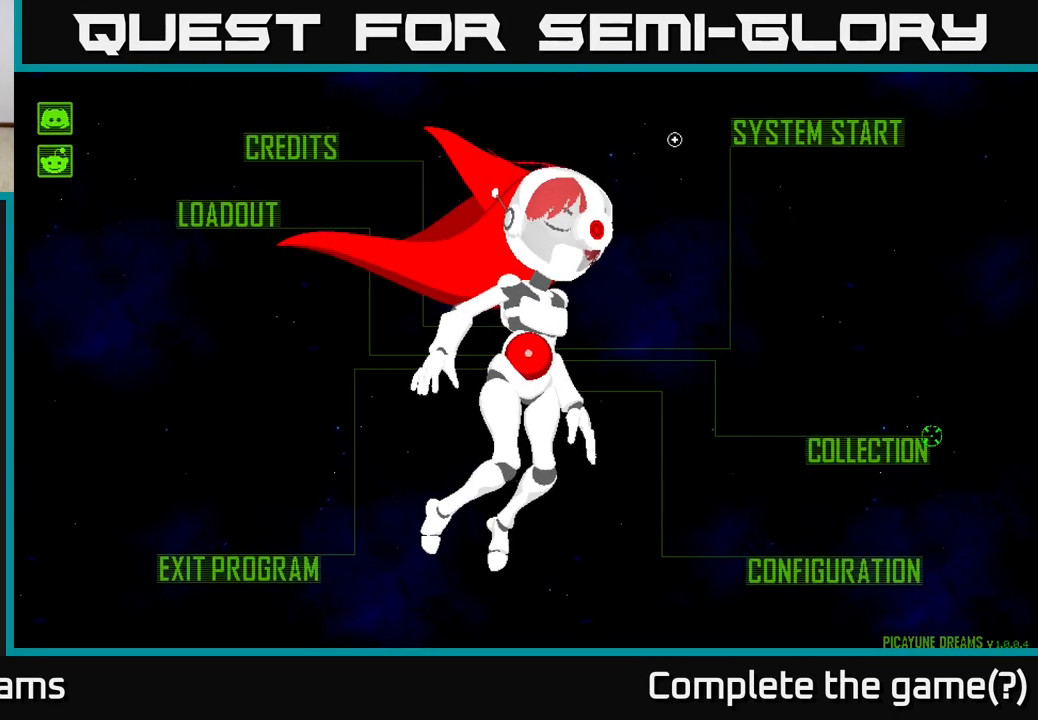
{"buttons": [], "left_stick": "center", "right_stick": "center", "events": [[383, "left_stick", "center"]]}
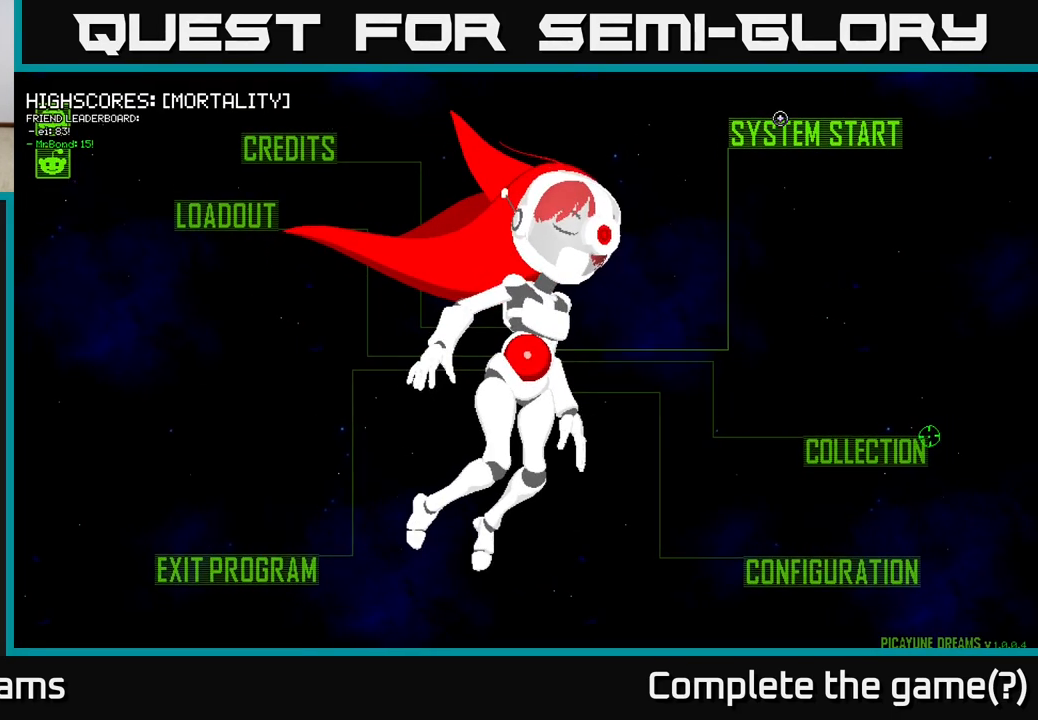
{"buttons": [], "left_stick": "center", "right_stick": "center", "events": [[100, "A", "down"], [167, "A", "up"]]}